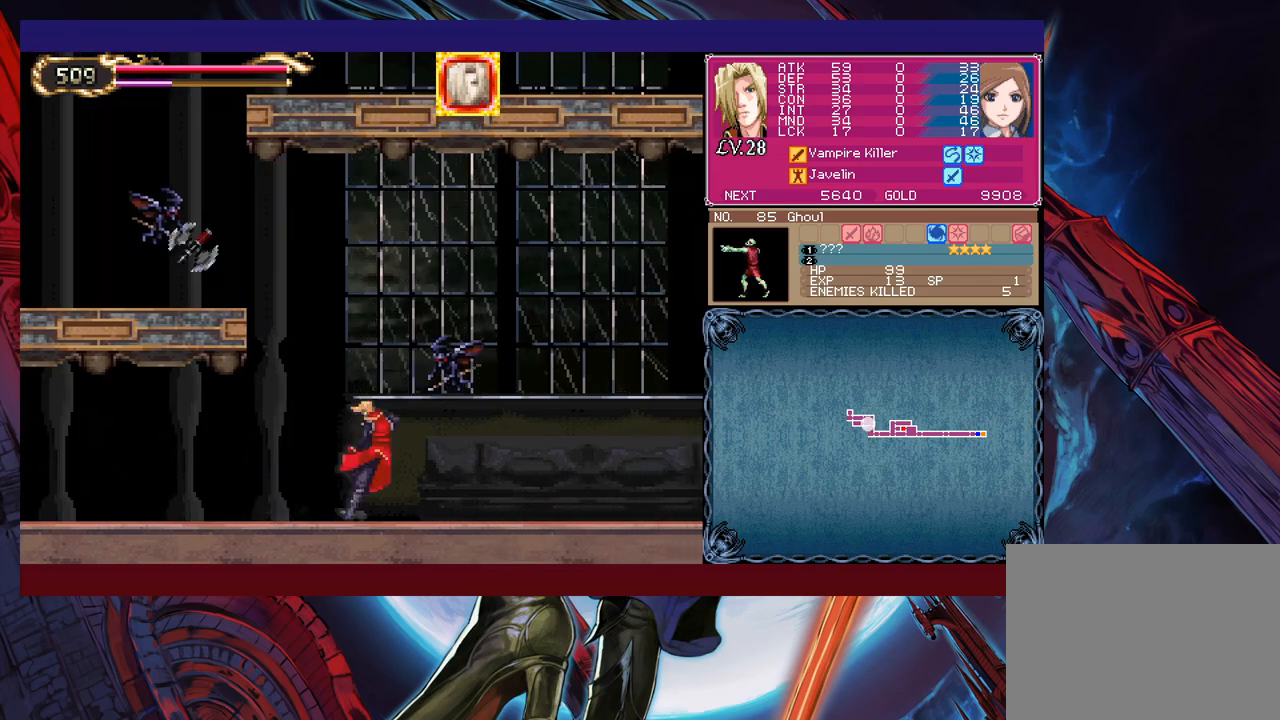
Gameplay with a controller (Xbox layout); each line is a JSON object with the inputs held at the frame after it. "events" lists button and stick changes between this image and that frame as [ms after this image, input, new state], when the widget could be followed in between. Not read: L2 R2 right_stick.
{"buttons": ["B"], "left_stick": "right", "events": [[17, "left_stick", "right"], [217, "left_stick", "left"], [267, "B", "down"], [317, "left_stick", "right"]]}
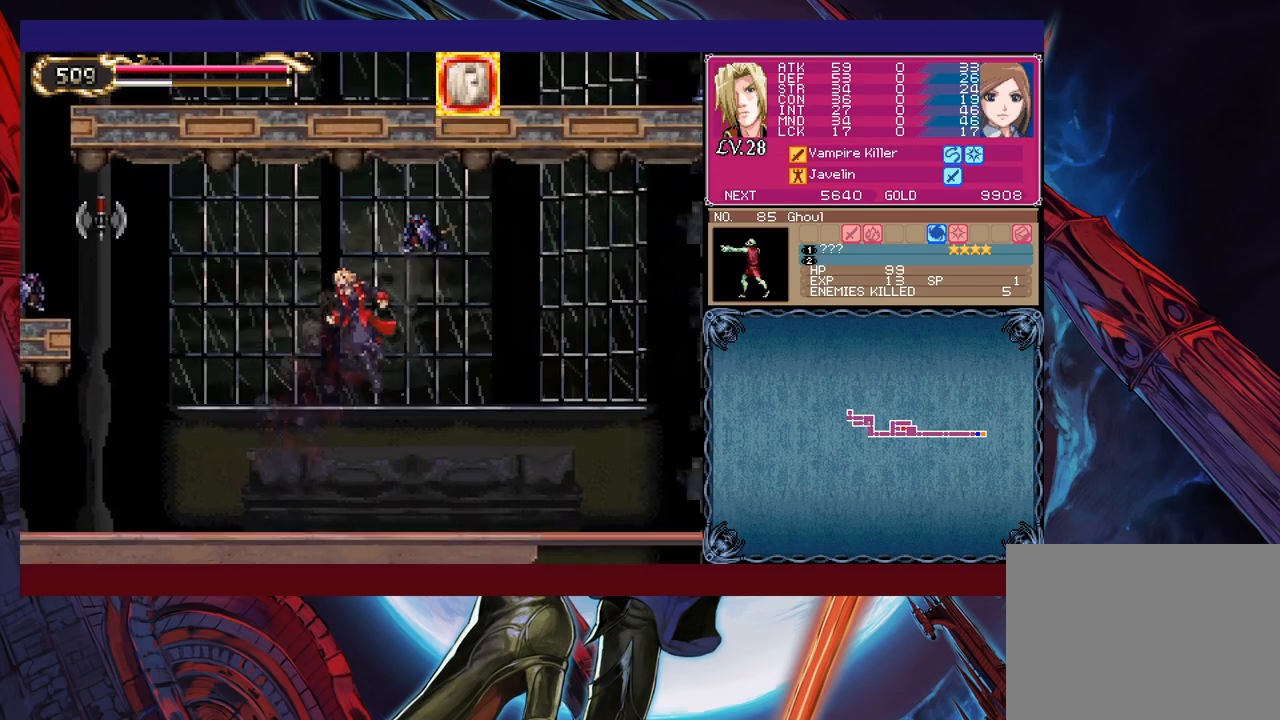
{"buttons": [], "left_stick": "right", "events": [[17, "B", "up"], [317, "B", "down"], [417, "B", "up"]]}
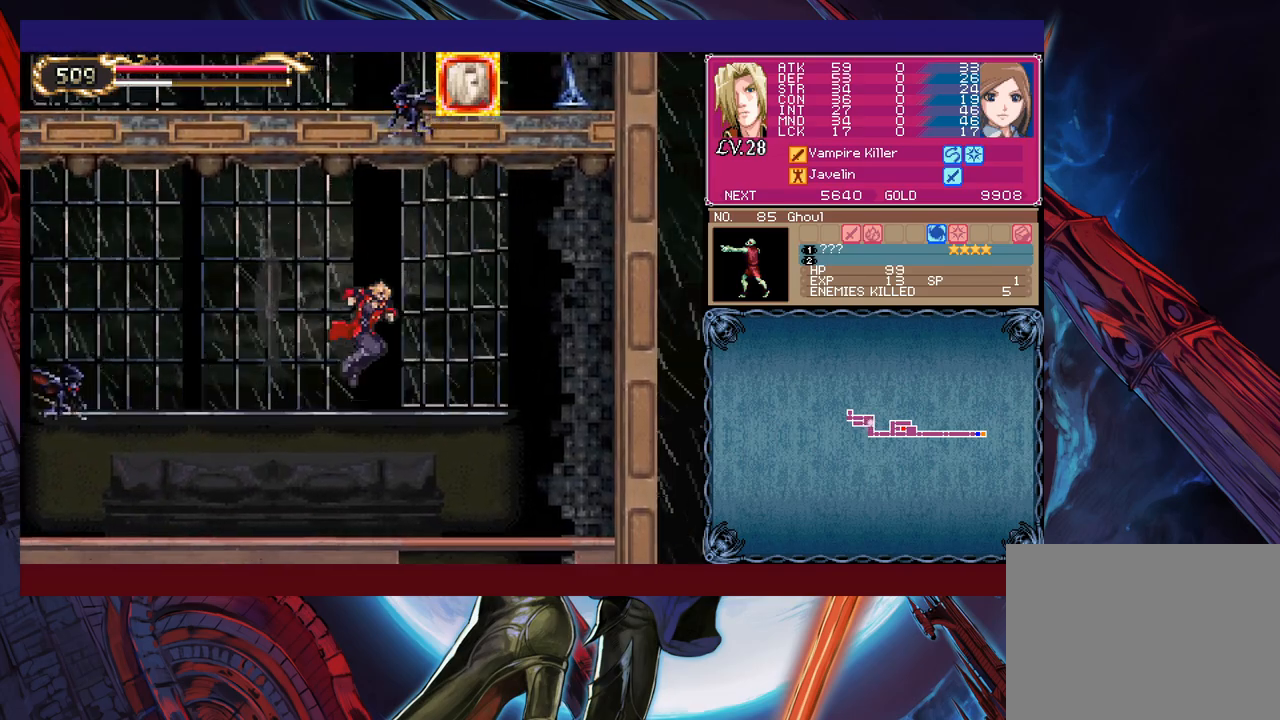
{"buttons": ["B"], "left_stick": "down-right", "events": [[350, "left_stick", "down-right"], [417, "B", "down"]]}
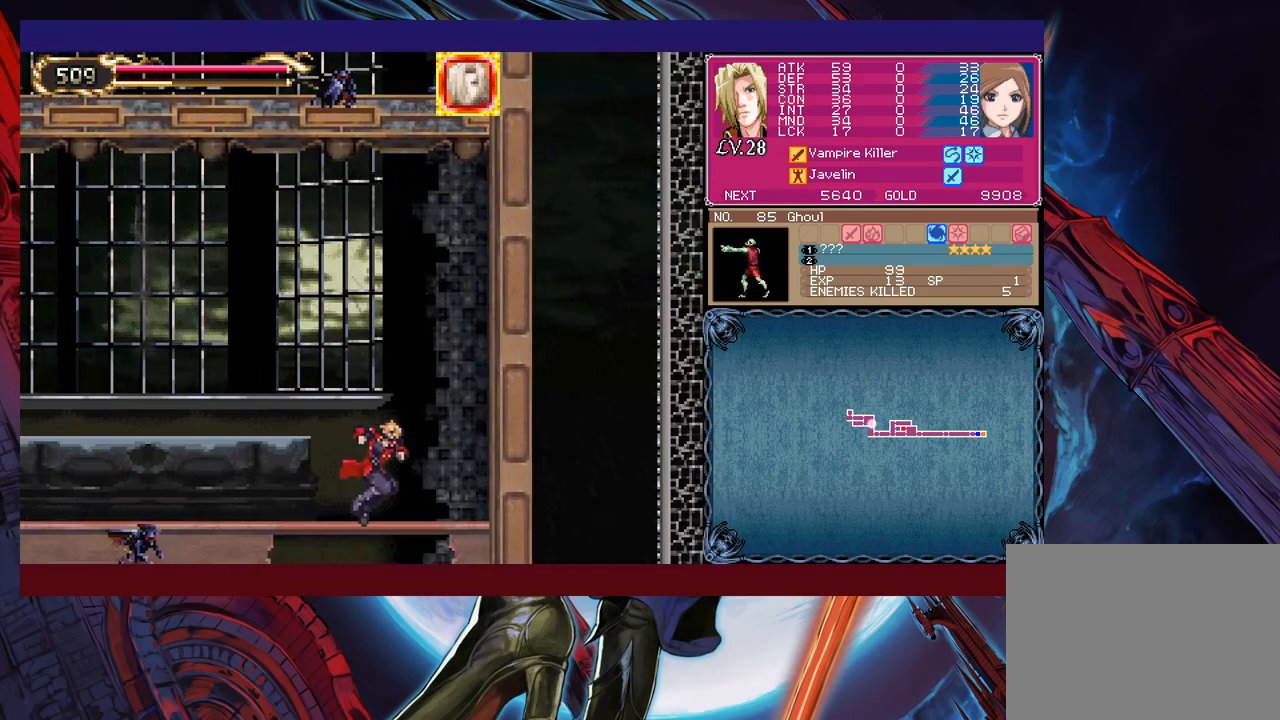
{"buttons": ["B"], "left_stick": "down-left", "events": [[17, "B", "up"], [17, "left_stick", "right"], [167, "left_stick", "center"], [267, "left_stick", "left"], [417, "left_stick", "down-left"], [500, "B", "down"]]}
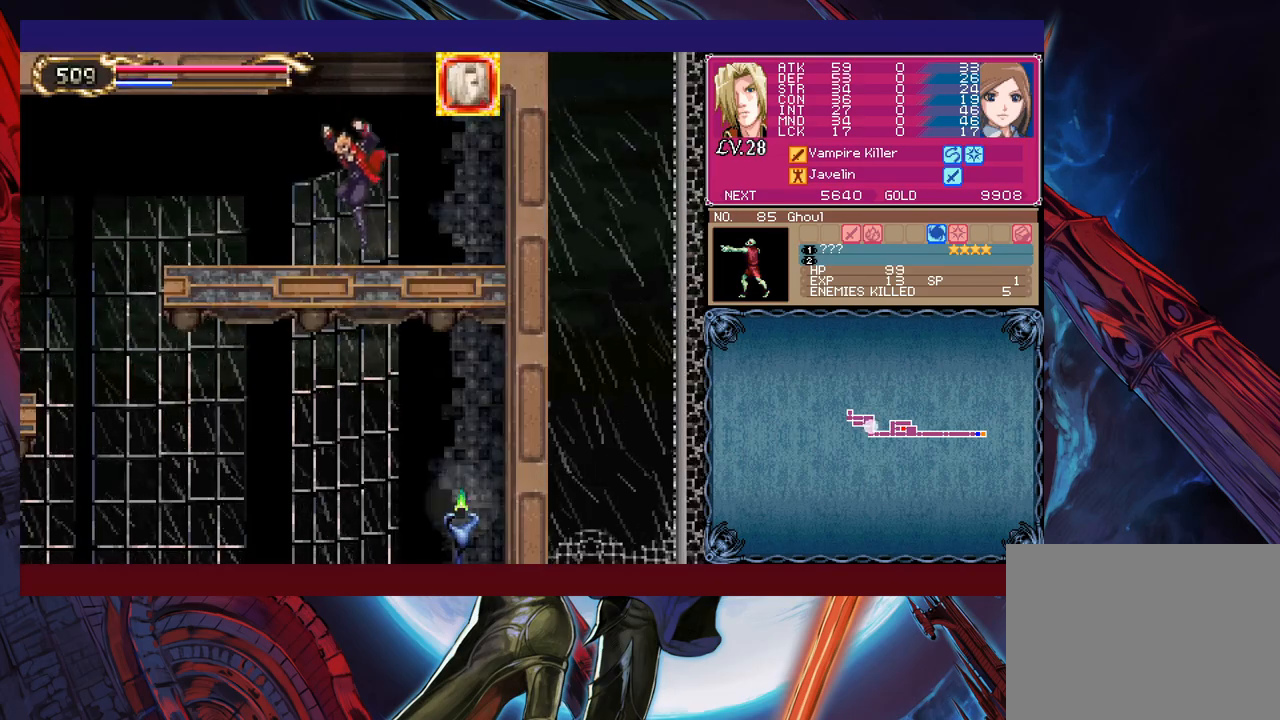
{"buttons": [], "left_stick": "left", "events": [[100, "left_stick", "left"], [117, "B", "up"]]}
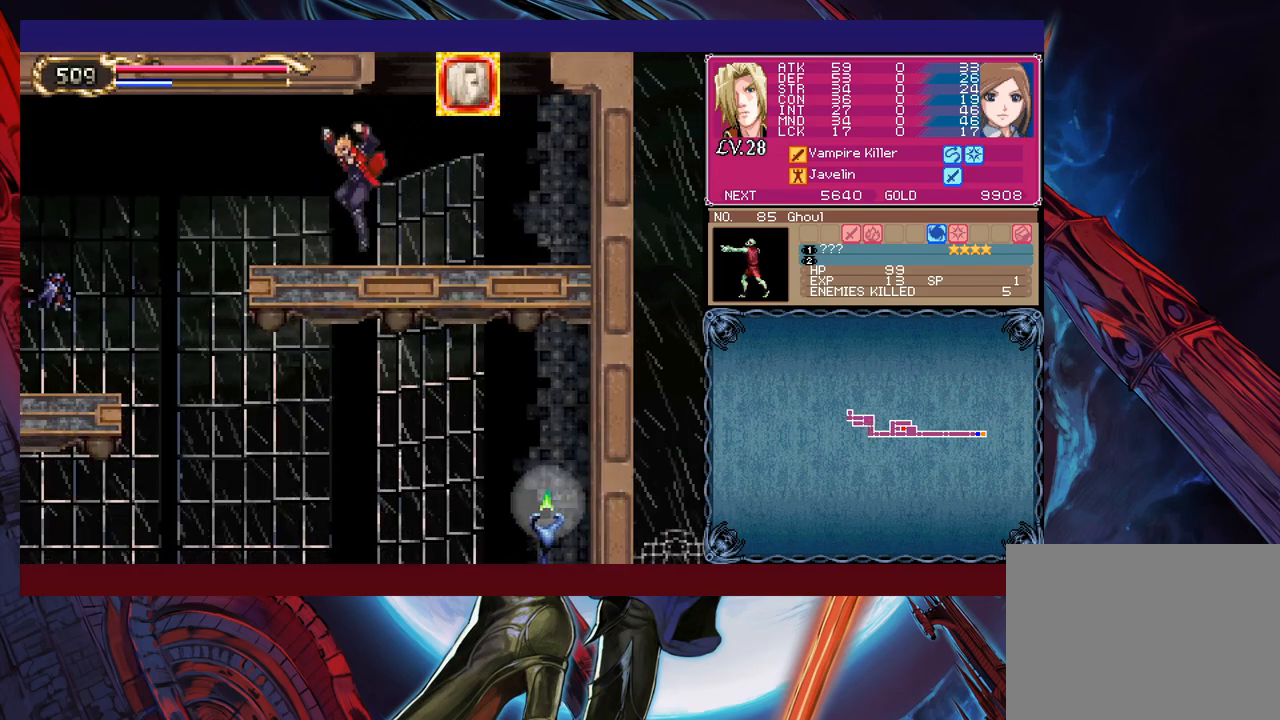
{"buttons": [], "left_stick": "center", "events": [[117, "left_stick", "down-left"], [167, "B", "down"], [267, "B", "up"], [267, "left_stick", "left"], [450, "left_stick", "center"]]}
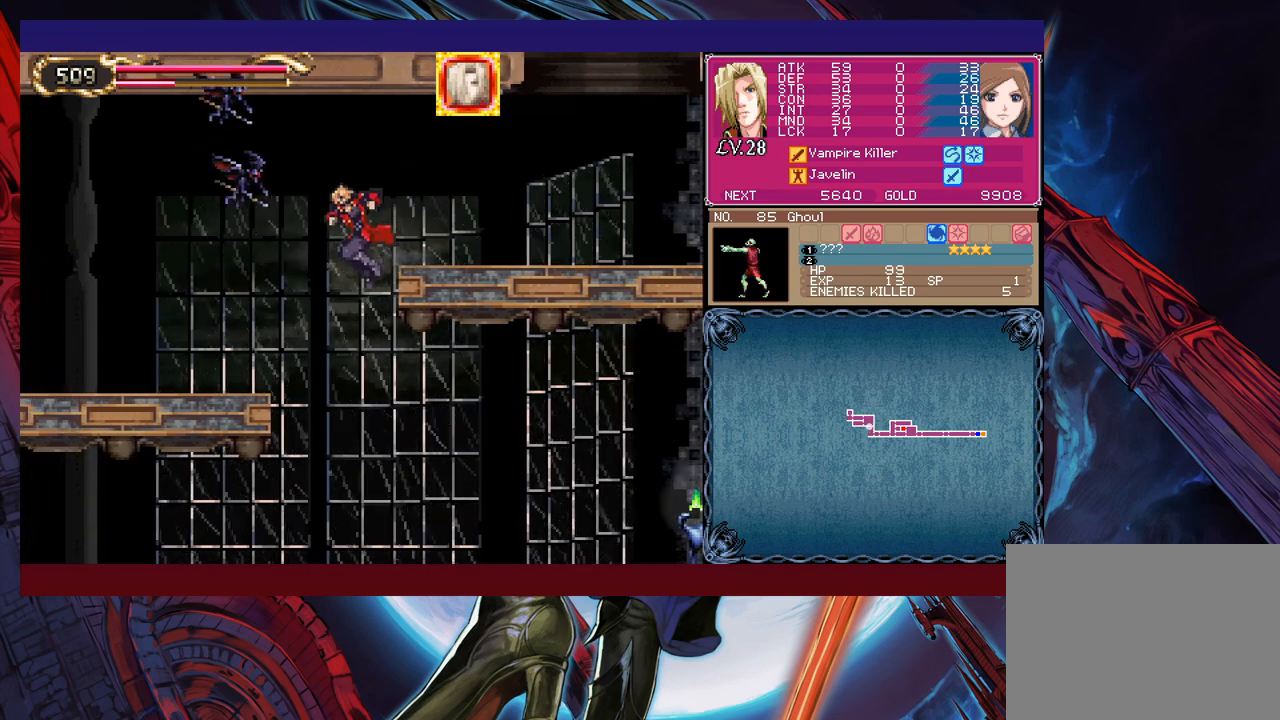
{"buttons": [], "left_stick": "left", "events": [[67, "B", "down"], [67, "left_stick", "left"], [117, "B", "up"], [167, "X", "down"], [500, "X", "up"]]}
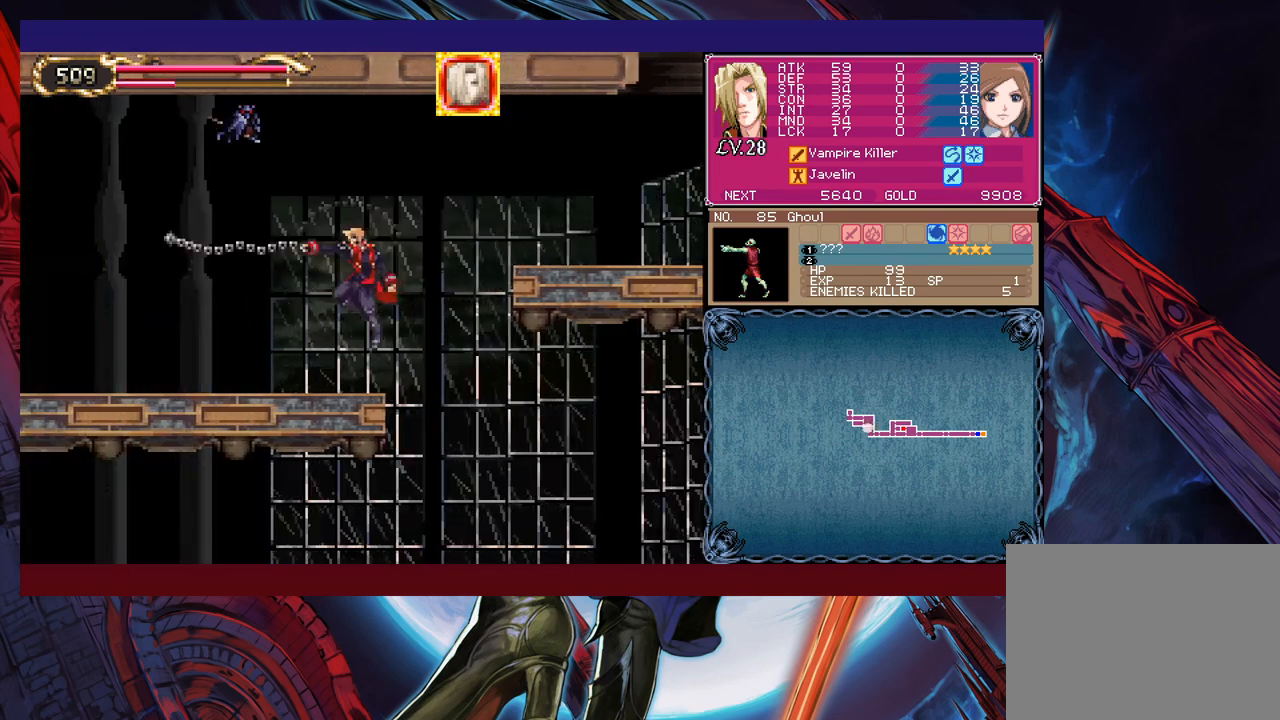
{"buttons": [], "left_stick": "left", "events": [[117, "left_stick", "down-left"], [167, "Y", "down"], [217, "Y", "up"], [217, "left_stick", "left"]]}
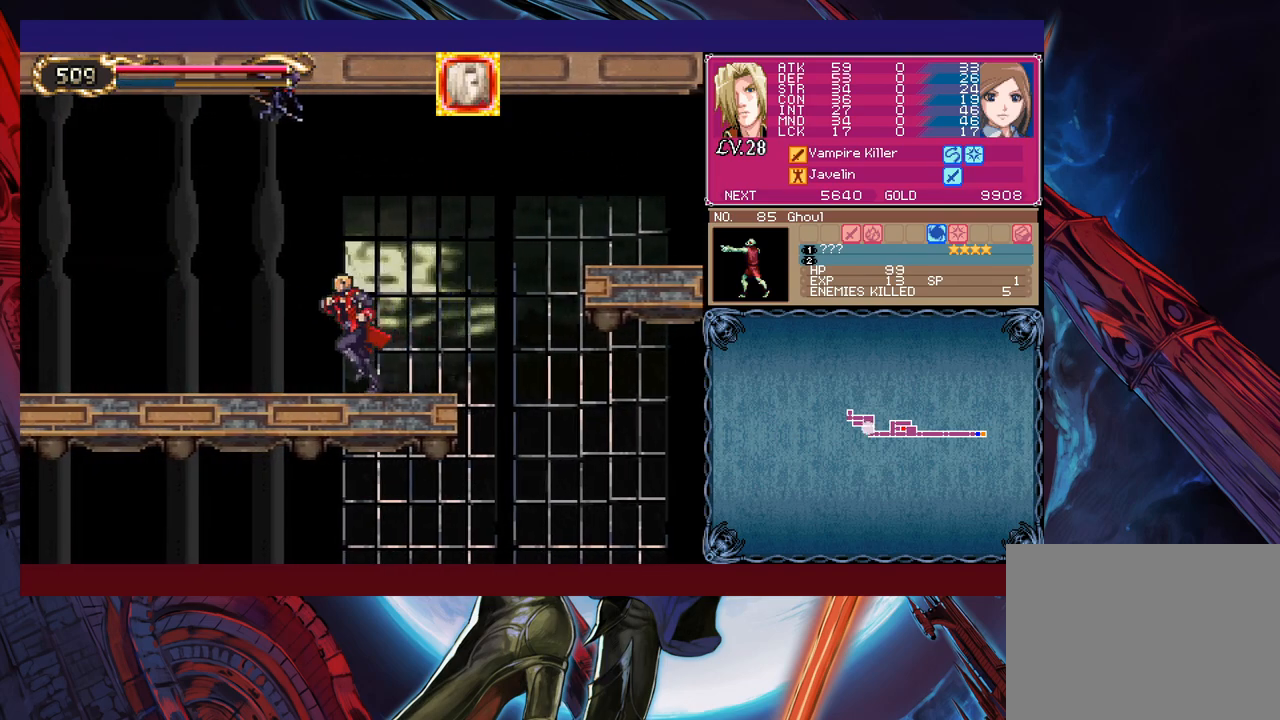
{"buttons": ["Y"], "left_stick": "right", "events": [[50, "left_stick", "right"], [67, "Y", "down"], [100, "B", "down"], [100, "Y", "up"], [150, "left_stick", "down-left"], [167, "B", "up"], [217, "B", "down"], [267, "B", "up"], [317, "B", "down"], [400, "B", "up"], [467, "Y", "down"], [467, "left_stick", "right"]]}
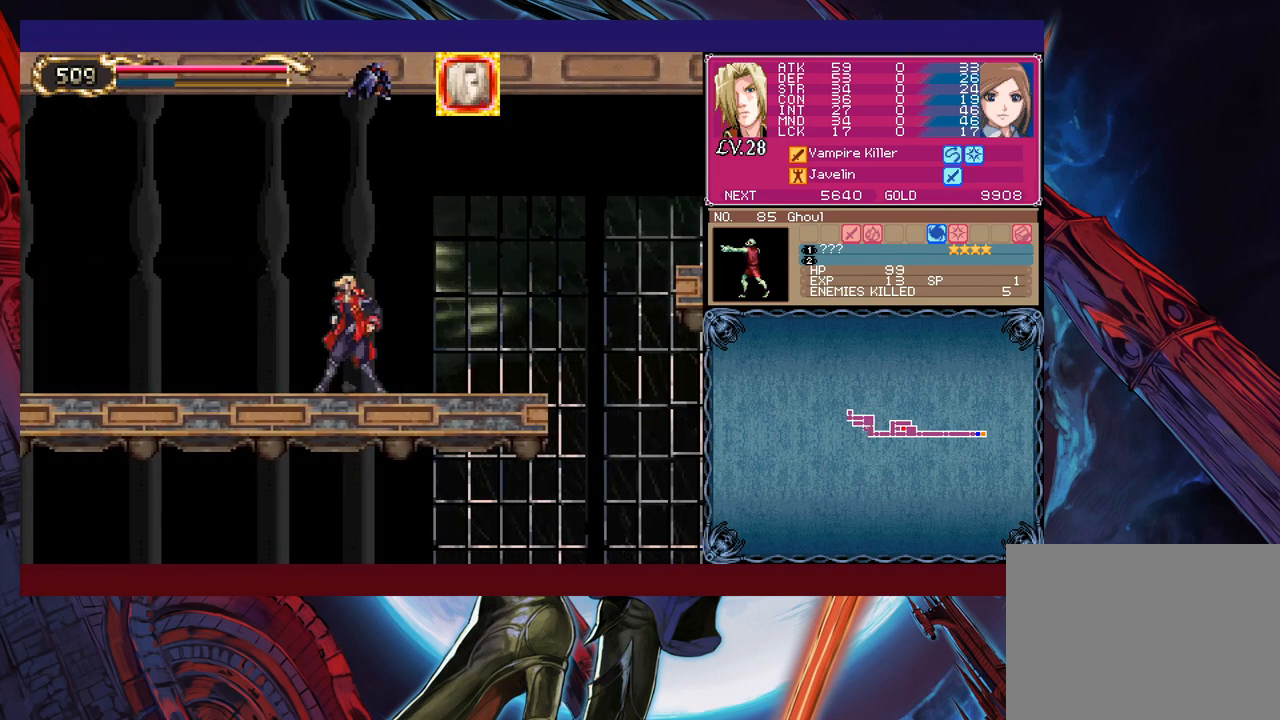
{"buttons": [], "left_stick": "center", "events": [[17, "B", "down"], [50, "Y", "up"], [67, "left_stick", "down-left"], [100, "B", "up"], [167, "B", "down"], [217, "B", "up"], [267, "B", "down"], [317, "B", "up"], [400, "left_stick", "right"], [467, "left_stick", "center"]]}
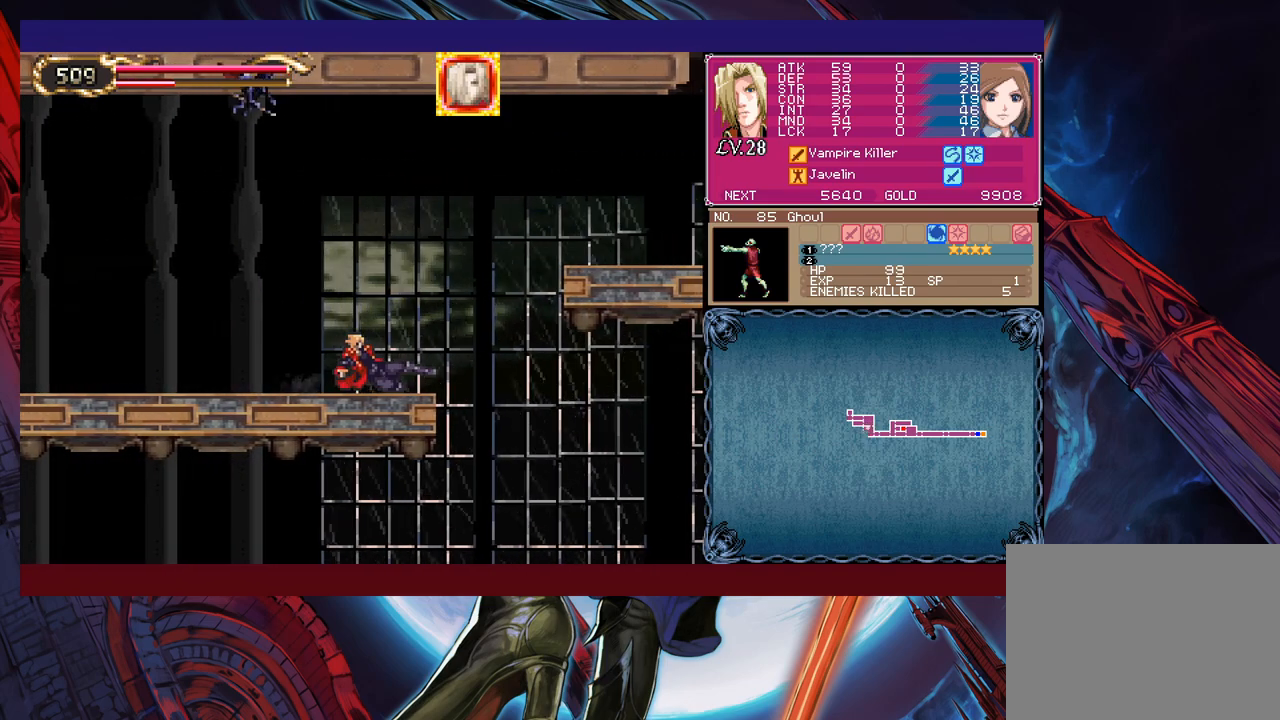
{"buttons": ["B"], "left_stick": "left", "events": [[267, "B", "down"], [300, "left_stick", "left"]]}
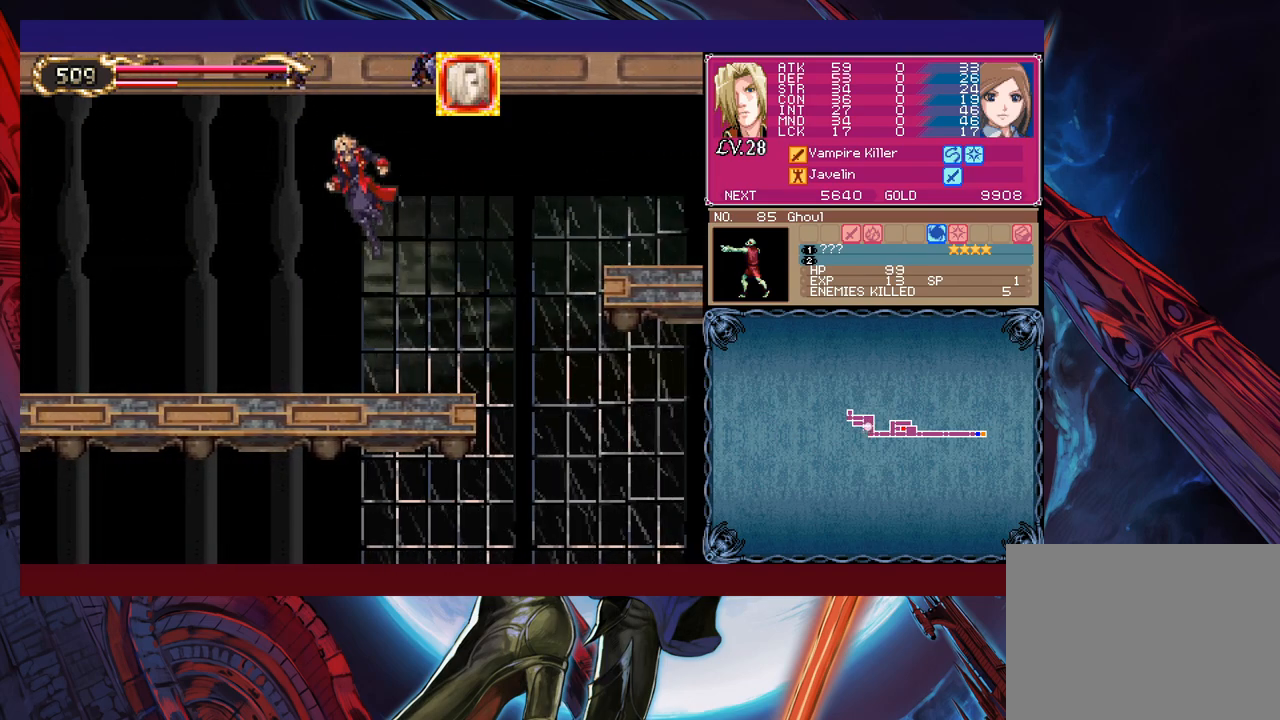
{"buttons": [], "left_stick": "left", "events": [[17, "X", "down"], [417, "X", "up"], [467, "B", "up"]]}
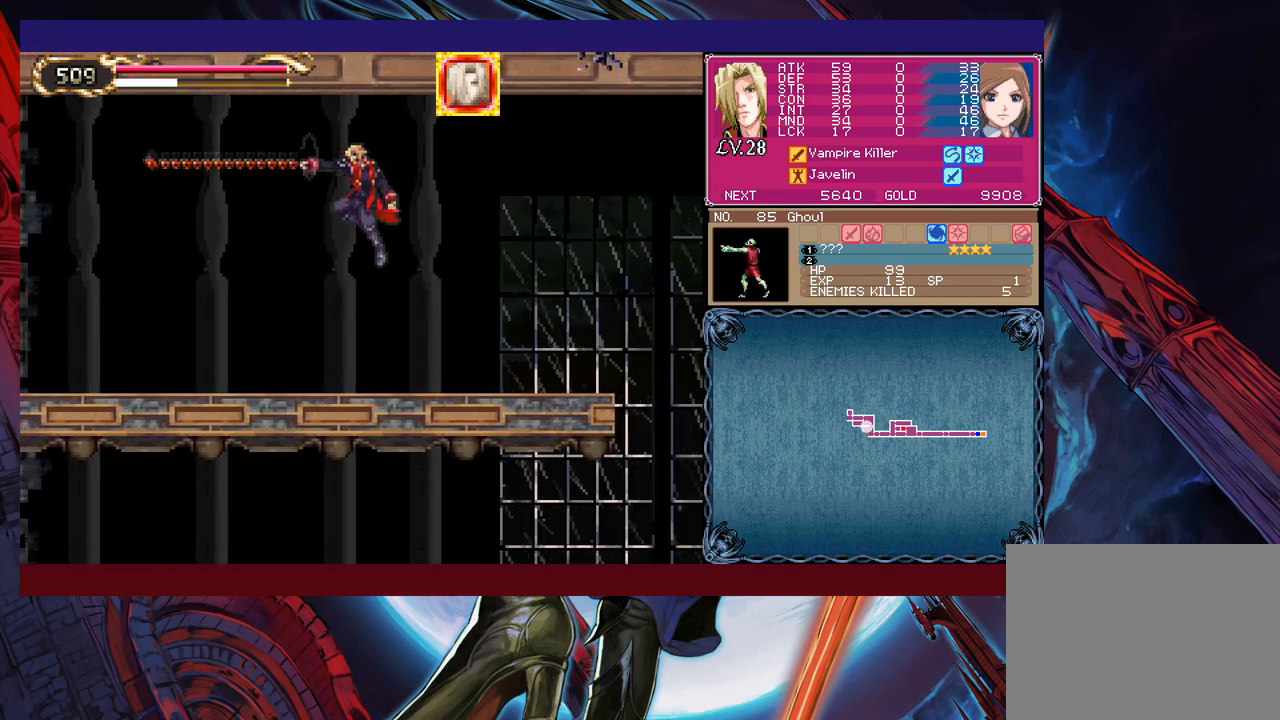
{"buttons": ["B"], "left_stick": "down-left", "events": [[267, "left_stick", "right"], [300, "Y", "down"], [317, "B", "down"], [317, "Y", "up"], [367, "left_stick", "down-left"]]}
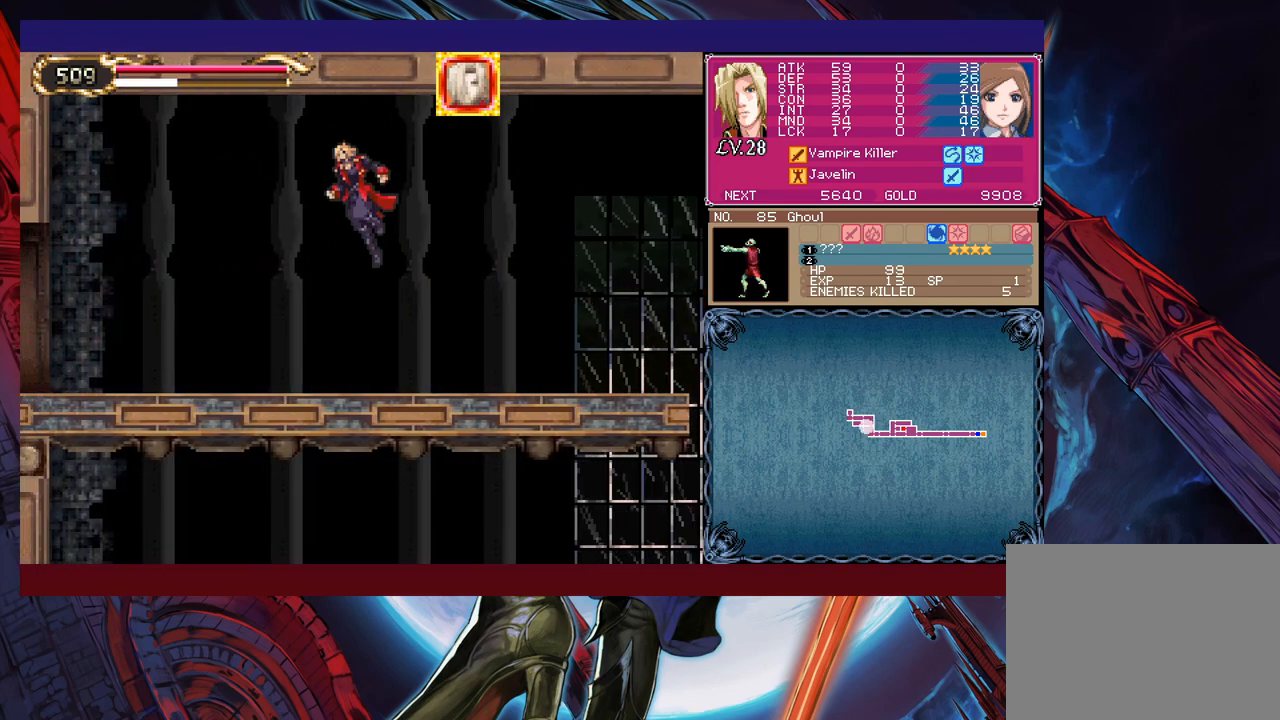
{"buttons": ["B"], "left_stick": "down-left", "events": [[17, "B", "up"], [367, "B", "down"]]}
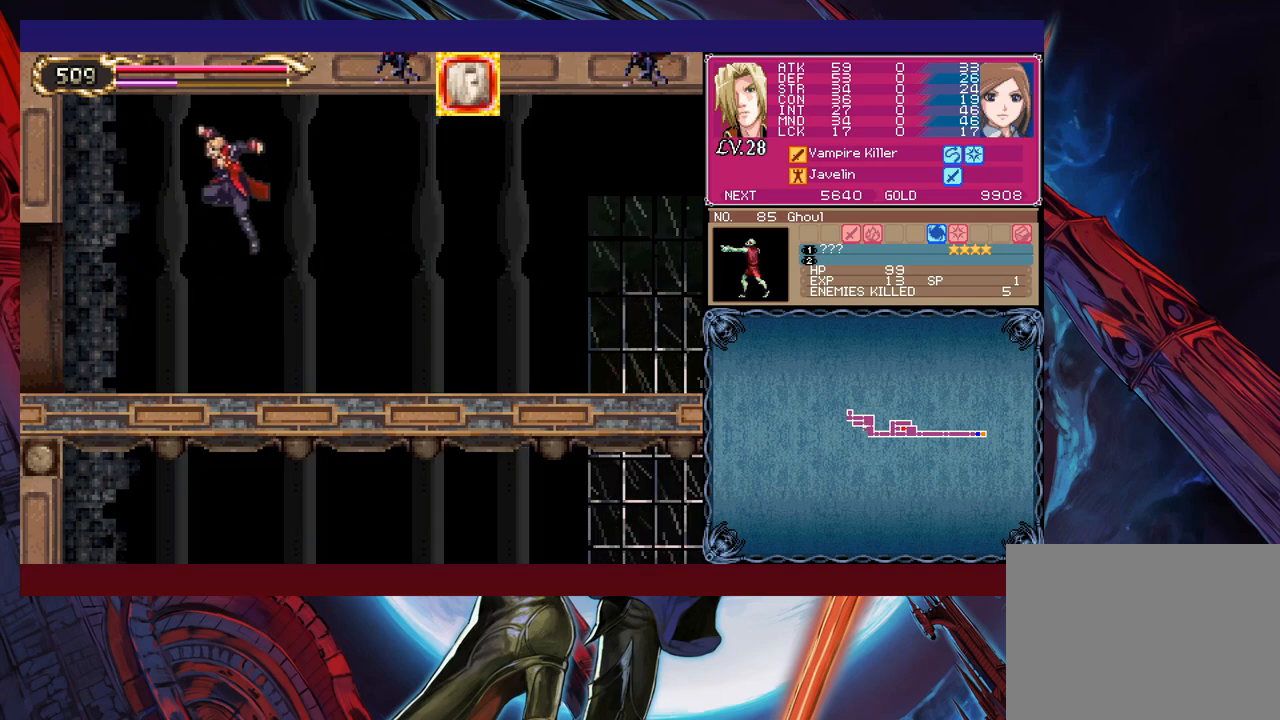
{"buttons": [], "left_stick": "down-left", "events": [[167, "B", "up"], [250, "B", "down"], [317, "B", "up"], [400, "B", "down"], [467, "B", "up"]]}
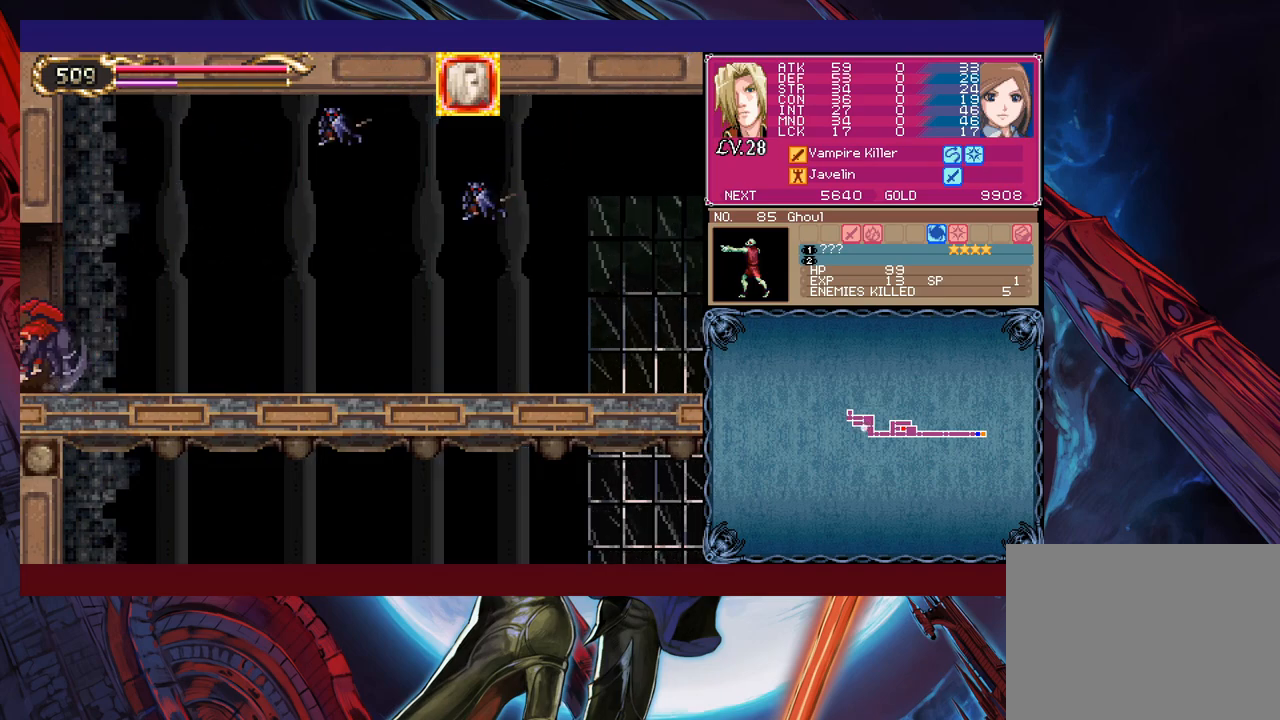
{"buttons": [], "left_stick": "center", "events": [[17, "B", "down"], [117, "B", "up"], [167, "left_stick", "center"]]}
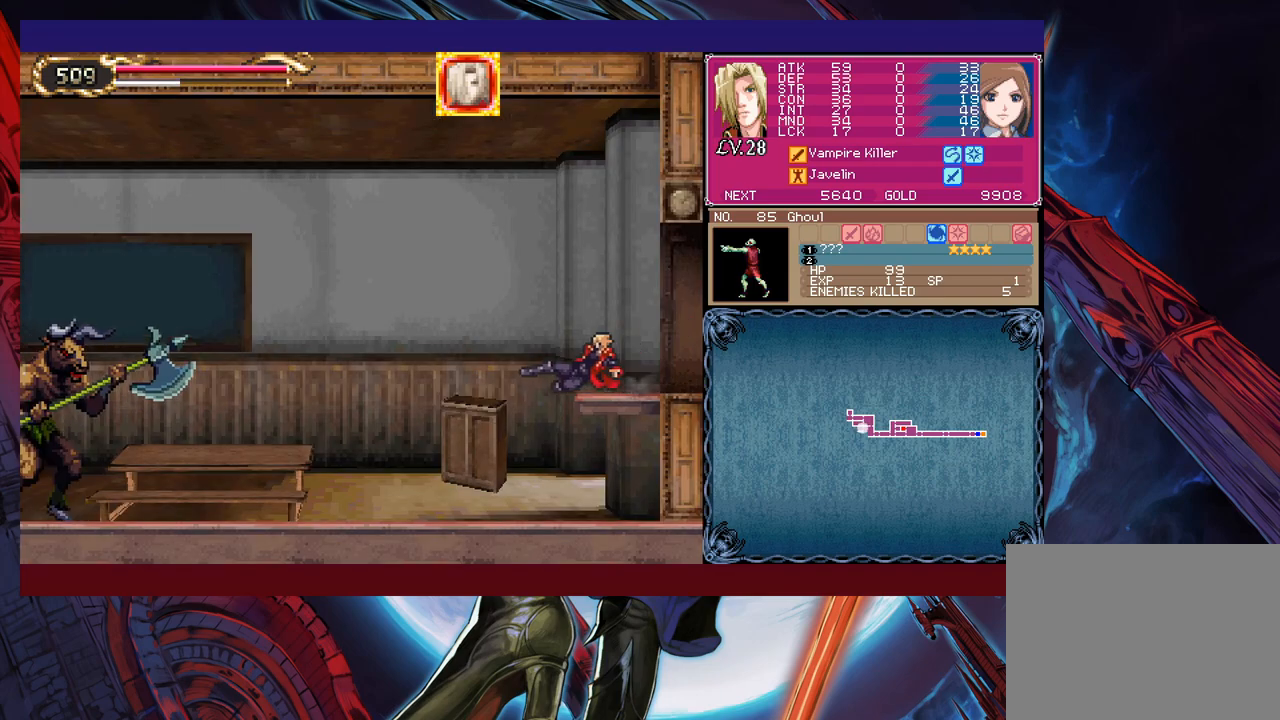
{"buttons": [], "left_stick": "left", "events": [[117, "left_stick", "left"], [367, "left_stick", "up-left"], [400, "X", "down"], [467, "left_stick", "left"], [500, "X", "up"]]}
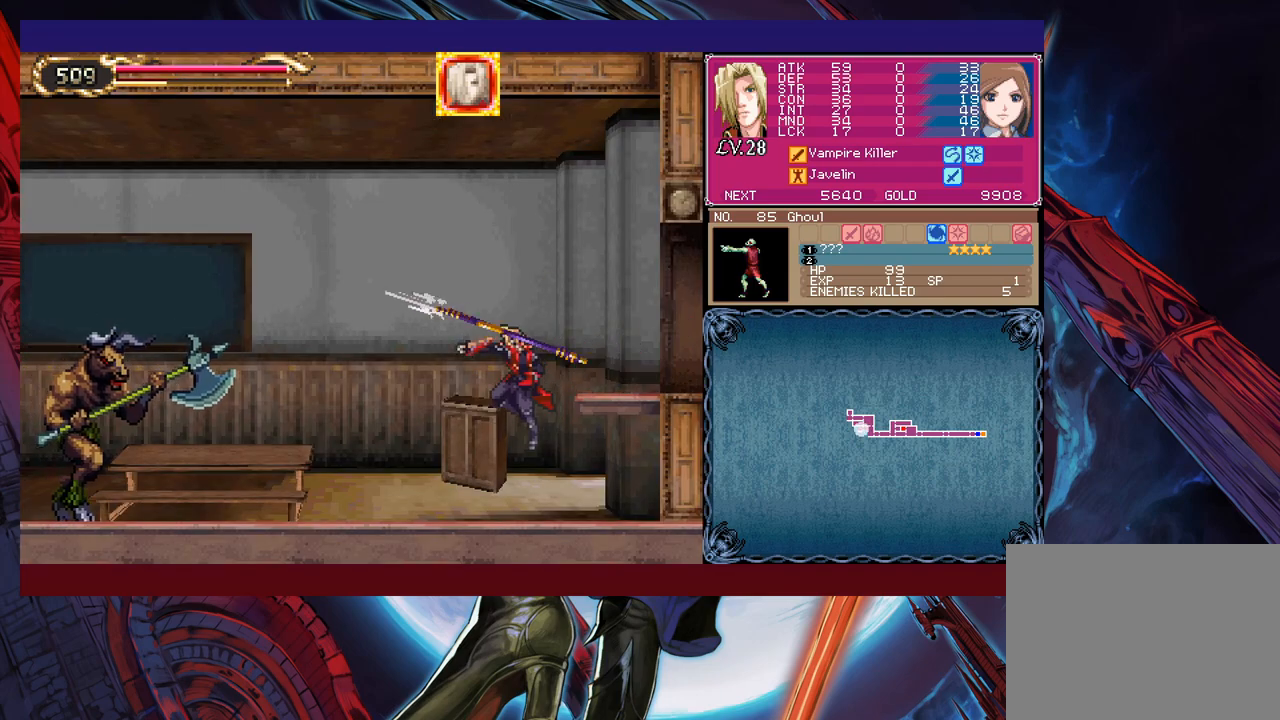
{"buttons": ["X"], "left_stick": "left", "events": [[267, "B", "down"], [367, "B", "up"], [417, "X", "down"]]}
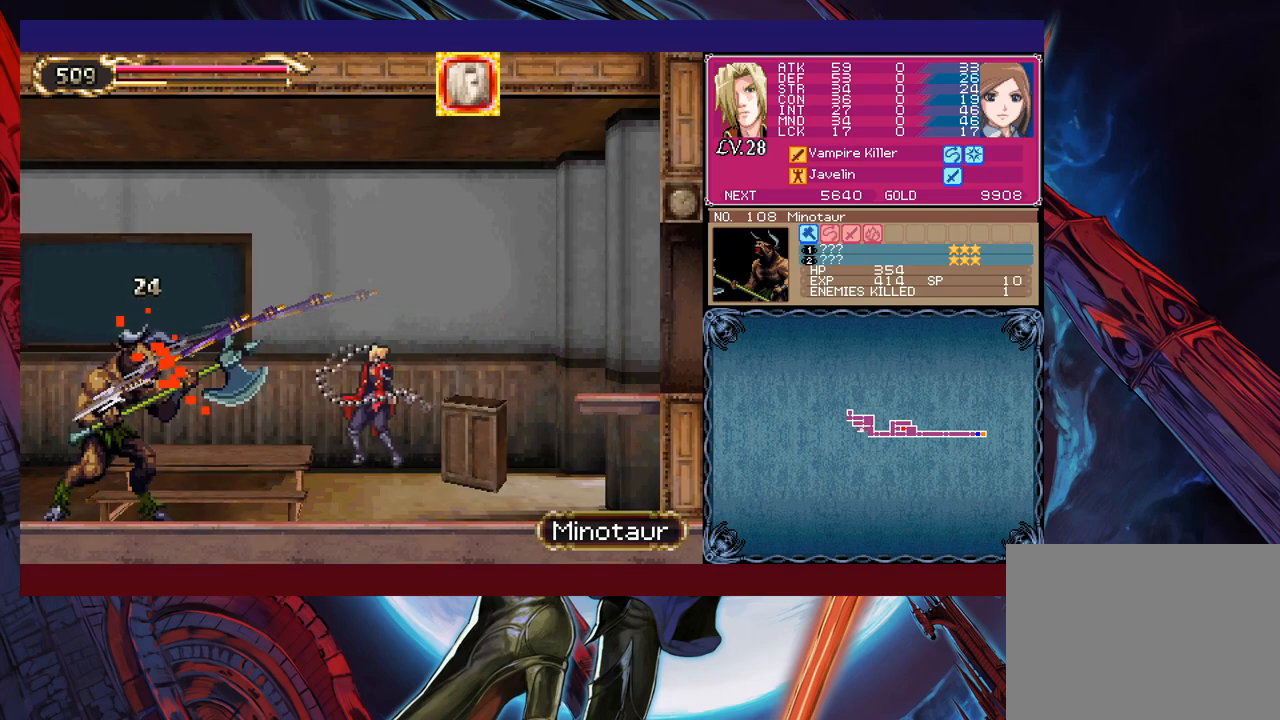
{"buttons": ["X"], "left_stick": "left", "events": [[150, "X", "up"], [217, "left_stick", "down-left"], [267, "Y", "down"], [367, "Y", "up"], [367, "left_stick", "left"], [417, "X", "down"]]}
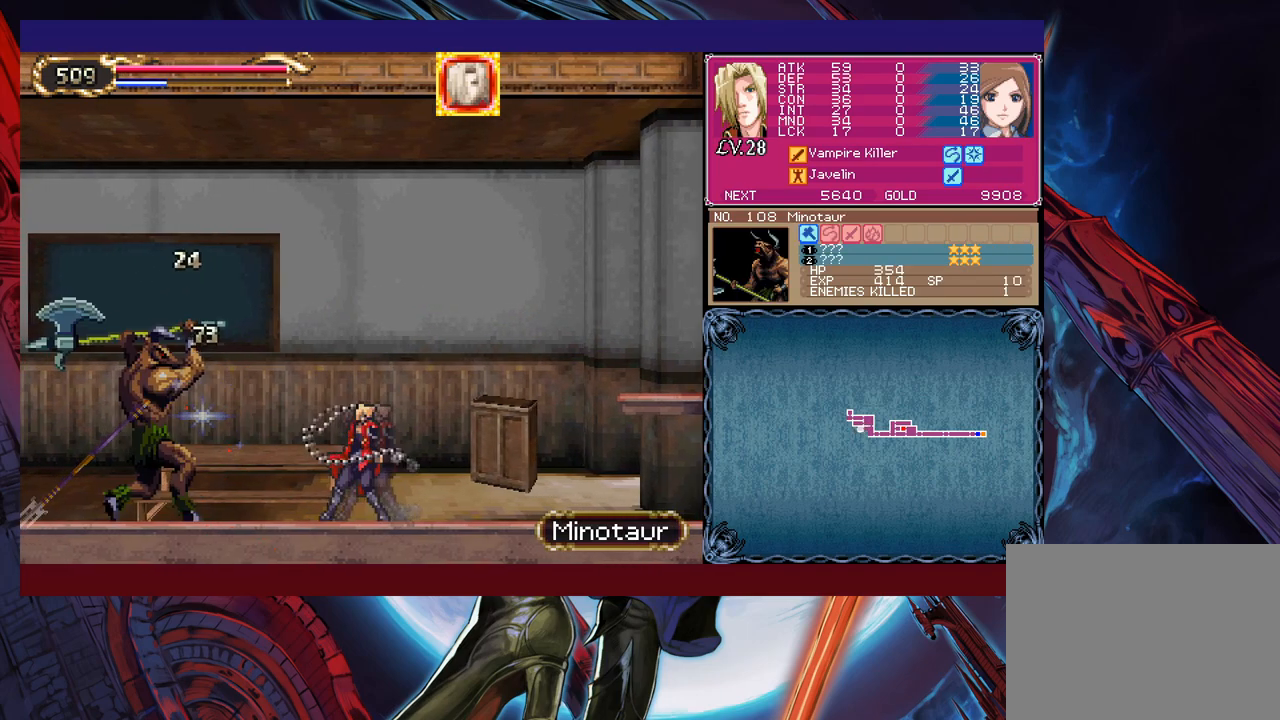
{"buttons": [], "left_stick": "left", "events": [[100, "X", "up"], [217, "left_stick", "down-left"], [317, "Y", "down"], [367, "Y", "up"], [367, "left_stick", "left"]]}
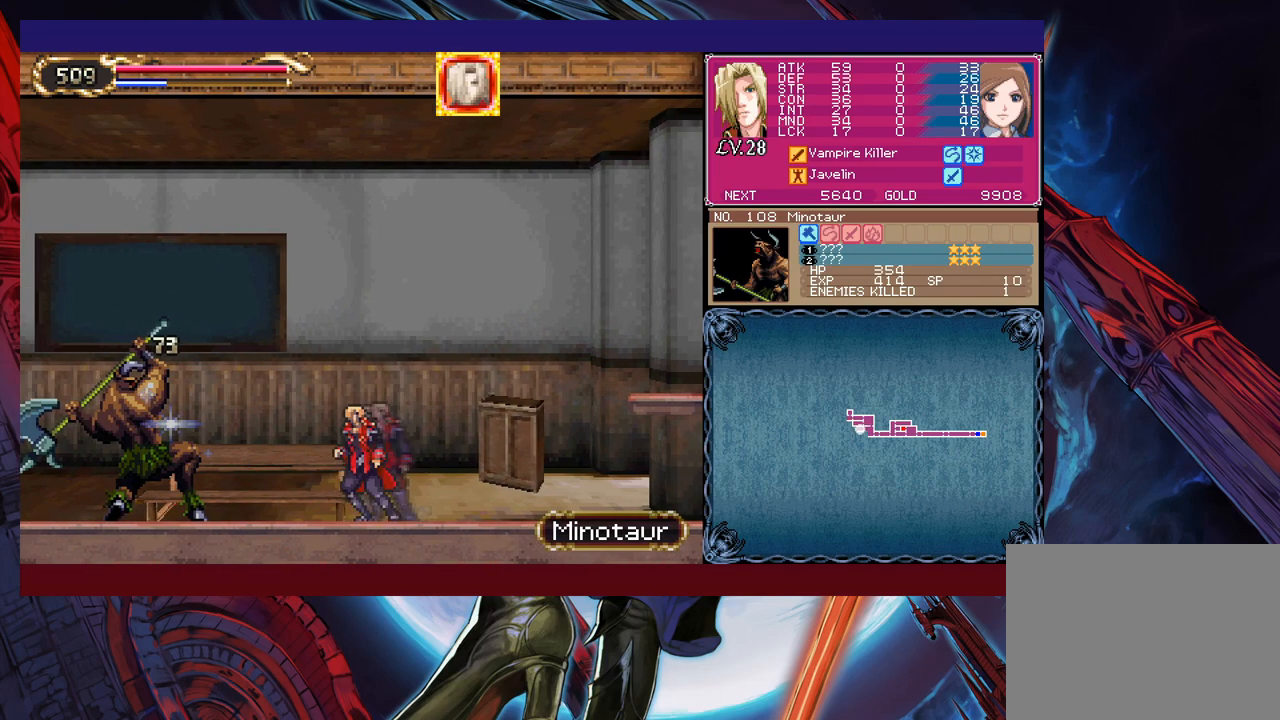
{"buttons": [], "left_stick": "center", "events": [[150, "left_stick", "down-left"], [200, "B", "down"], [300, "B", "up"], [367, "left_stick", "center"]]}
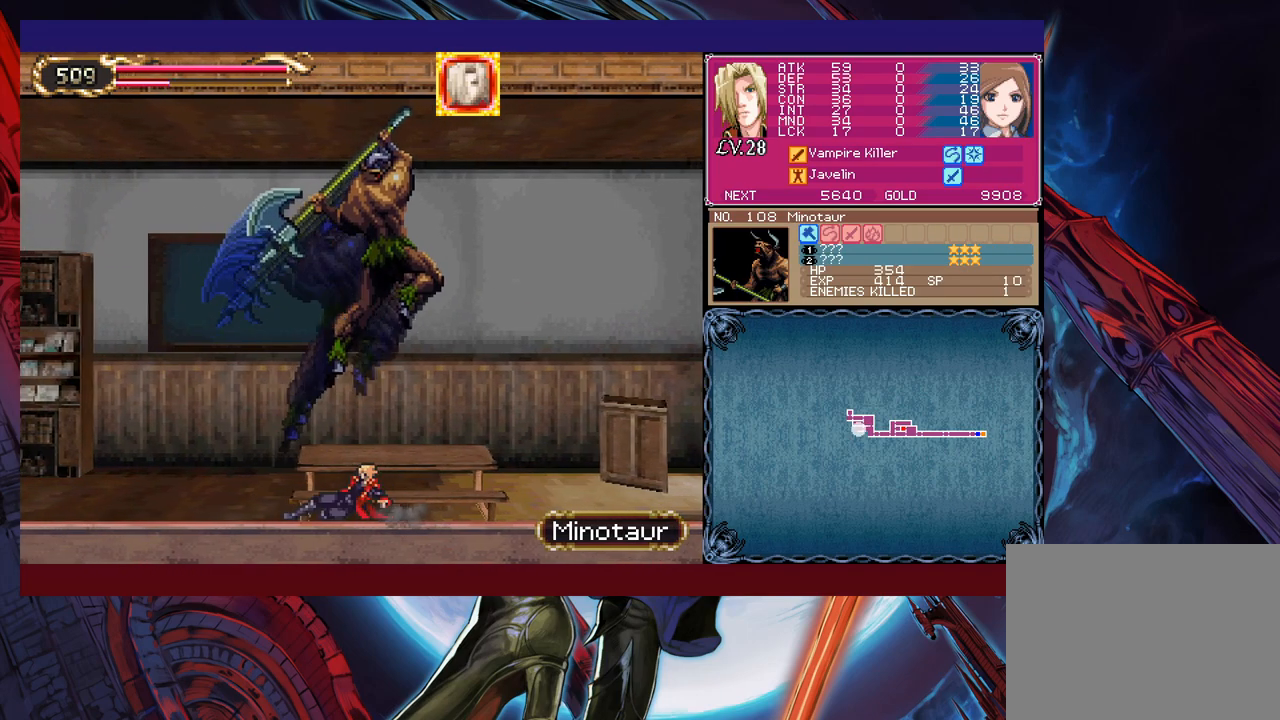
{"buttons": ["X"], "left_stick": "right", "events": [[167, "left_stick", "left"], [400, "left_stick", "right"], [450, "X", "down"]]}
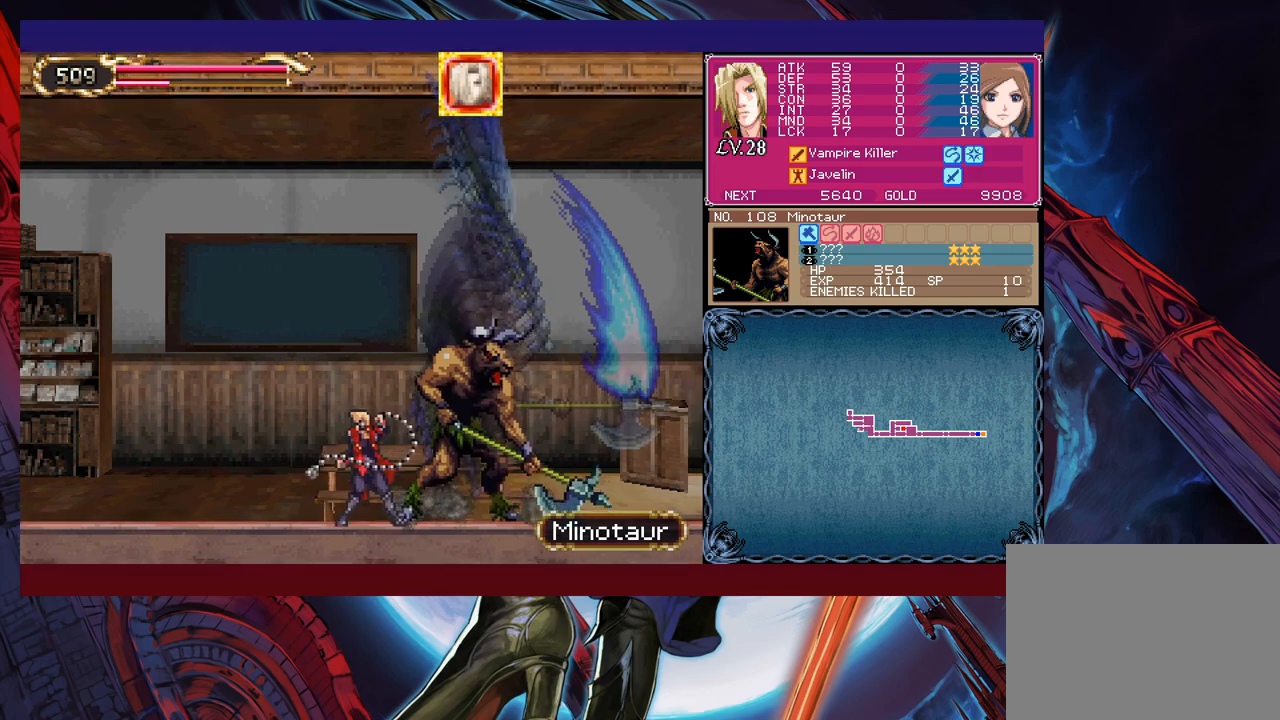
{"buttons": ["X"], "left_stick": "center", "events": [[67, "X", "up"], [167, "left_stick", "down-right"], [217, "Y", "down"], [300, "Y", "up"], [367, "X", "down"], [417, "left_stick", "center"]]}
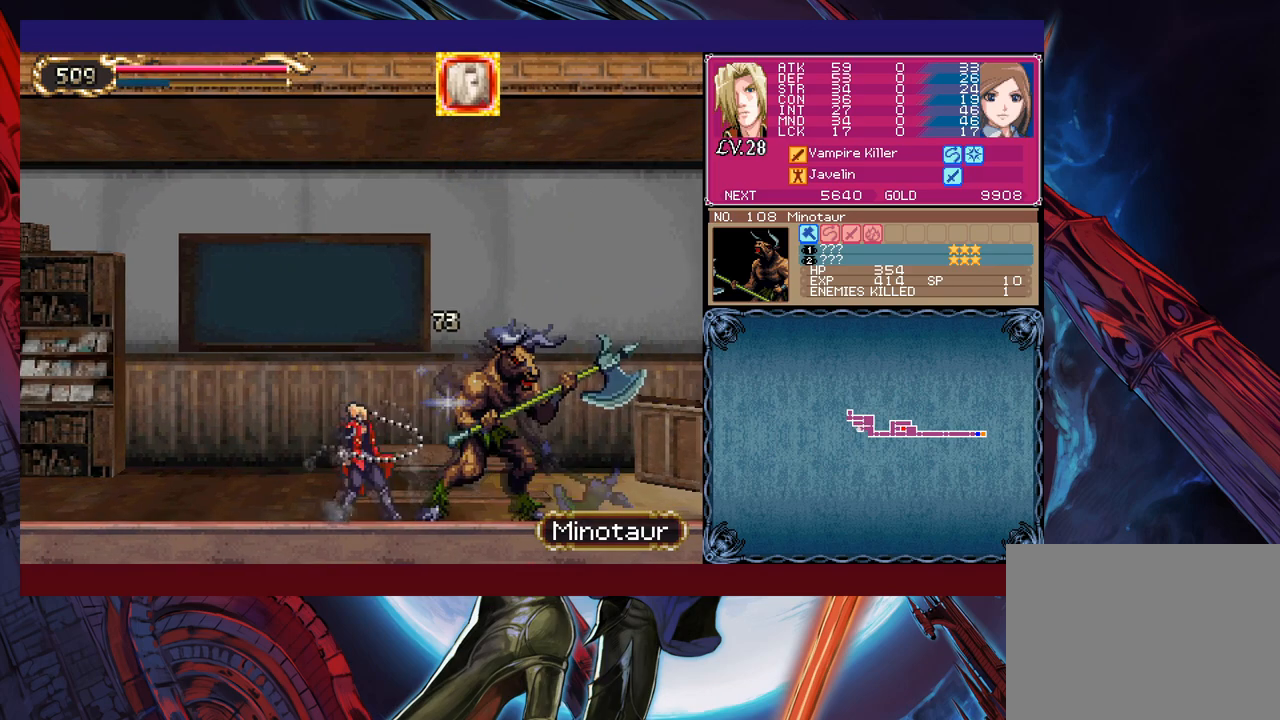
{"buttons": ["X"], "left_stick": "center", "events": [[17, "X", "up"], [217, "Y", "down"], [267, "left_stick", "down"], [317, "Y", "up"], [367, "left_stick", "center"], [400, "X", "down"]]}
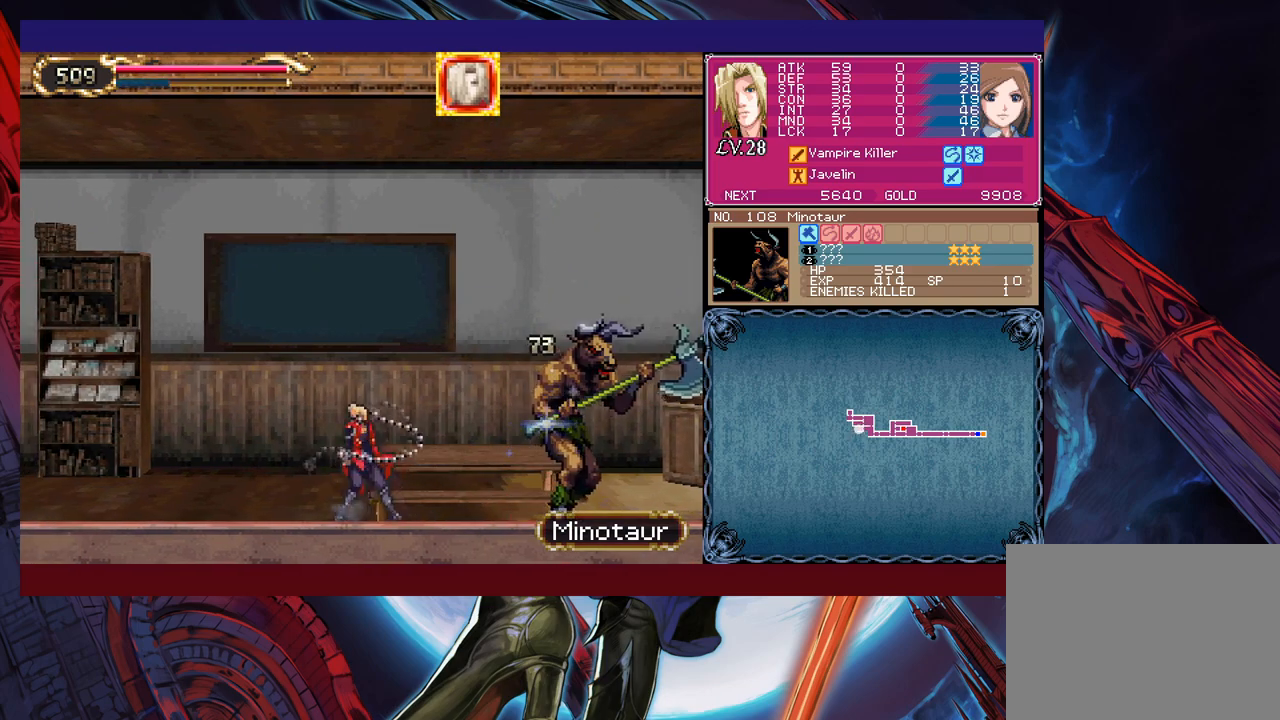
{"buttons": ["X"], "left_stick": "right", "events": [[67, "X", "up"], [267, "left_stick", "down"], [300, "Y", "down"], [350, "Y", "up"], [367, "left_stick", "right"], [417, "X", "down"]]}
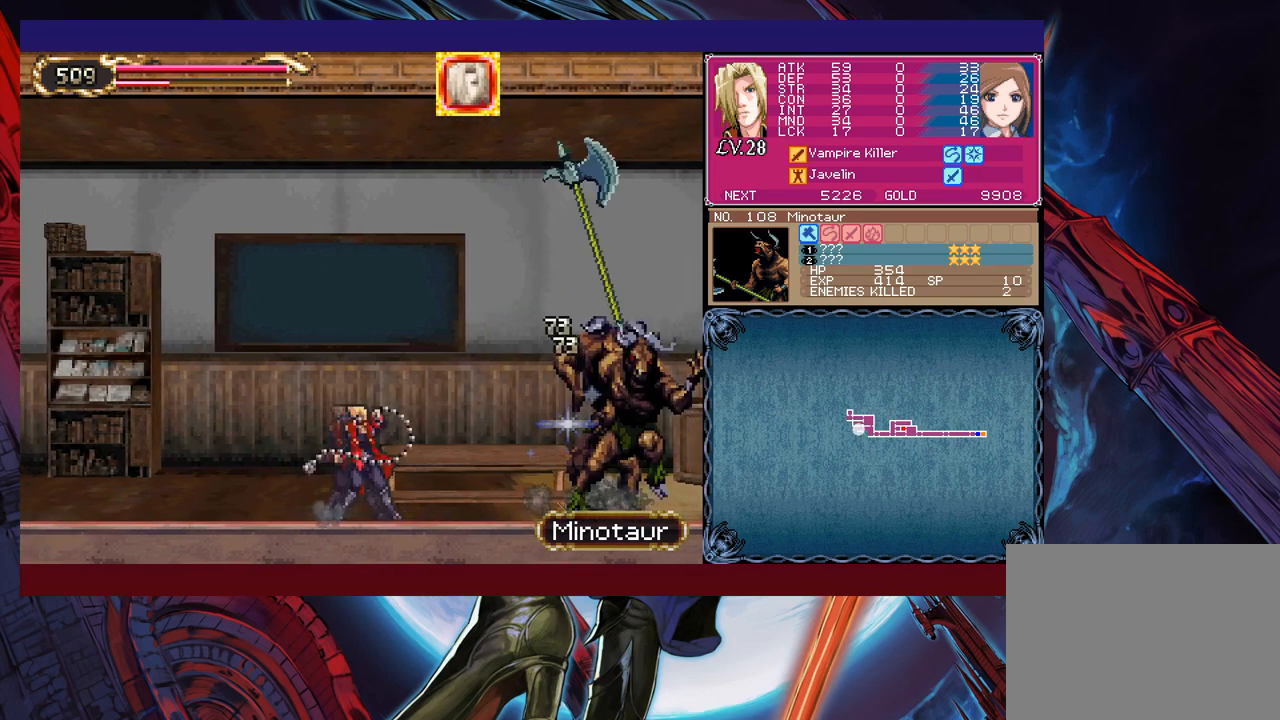
{"buttons": ["B"], "left_stick": "down-left", "events": [[117, "X", "up"], [267, "Y", "down"], [317, "Y", "up"], [317, "left_stick", "left"], [350, "B", "down"], [450, "B", "up"], [467, "B", "down"], [467, "left_stick", "down-left"]]}
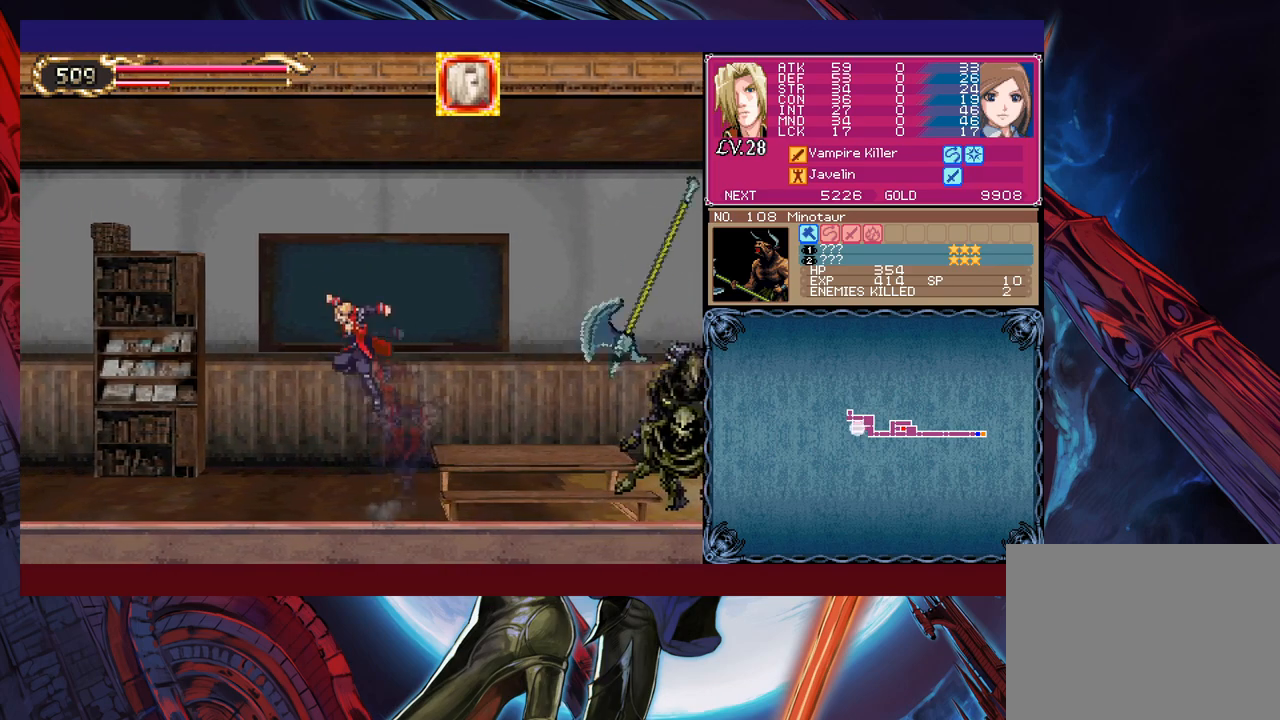
{"buttons": ["B"], "left_stick": "down-left", "events": [[50, "B", "up"], [100, "B", "down"], [167, "B", "up"], [217, "left_stick", "center"], [267, "Y", "down"], [267, "left_stick", "right"], [317, "B", "down"], [317, "Y", "up"], [367, "B", "up"], [367, "left_stick", "down-left"], [450, "B", "down"]]}
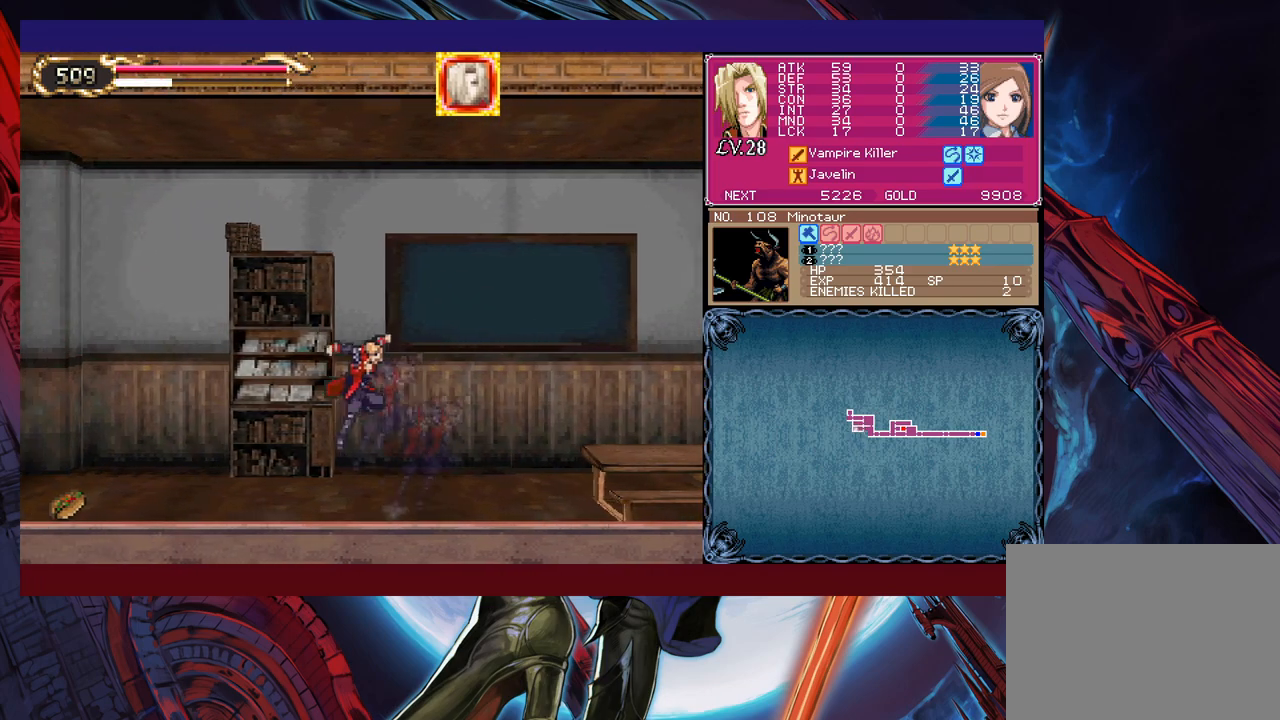
{"buttons": ["B"], "left_stick": "down-left", "events": [[17, "B", "up"], [67, "B", "down"], [117, "B", "up"], [150, "left_stick", "center"], [200, "left_stick", "right"], [217, "Y", "down"], [250, "B", "down"], [250, "Y", "up"], [300, "left_stick", "down-left"], [317, "B", "up"], [400, "B", "down"]]}
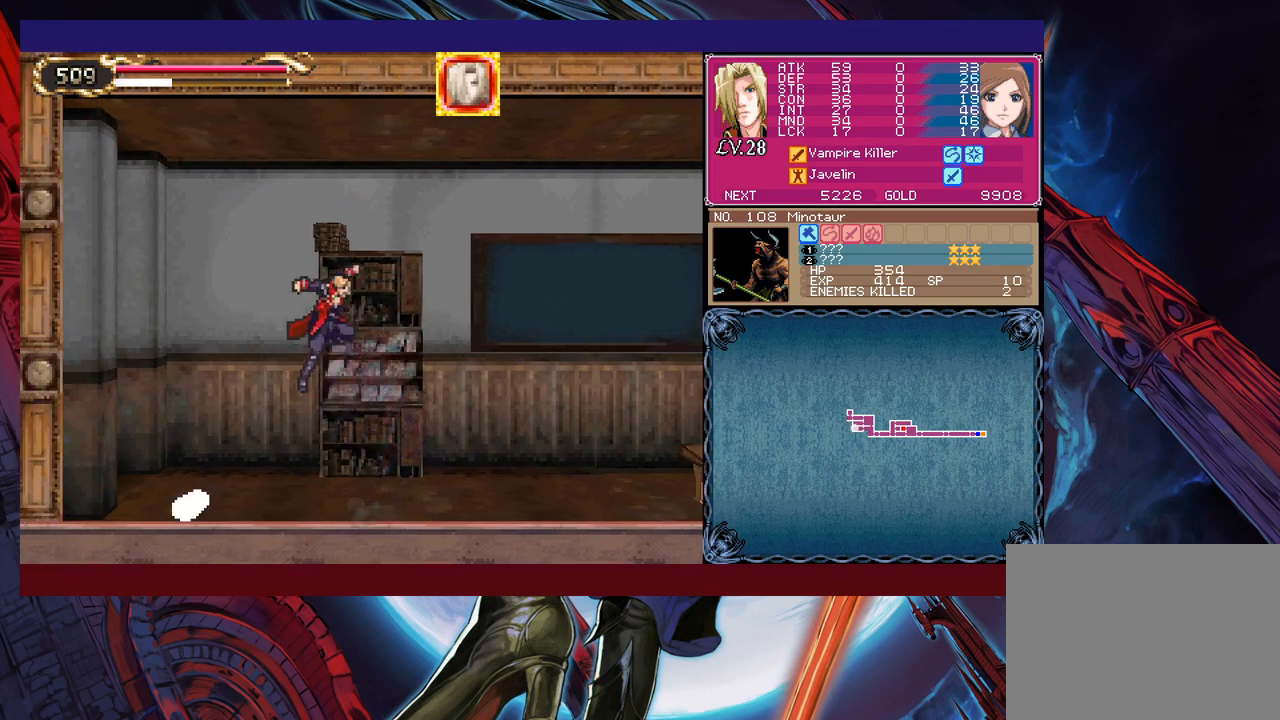
{"buttons": [], "left_stick": "right", "events": [[50, "B", "up"], [117, "left_stick", "left"], [500, "left_stick", "right"]]}
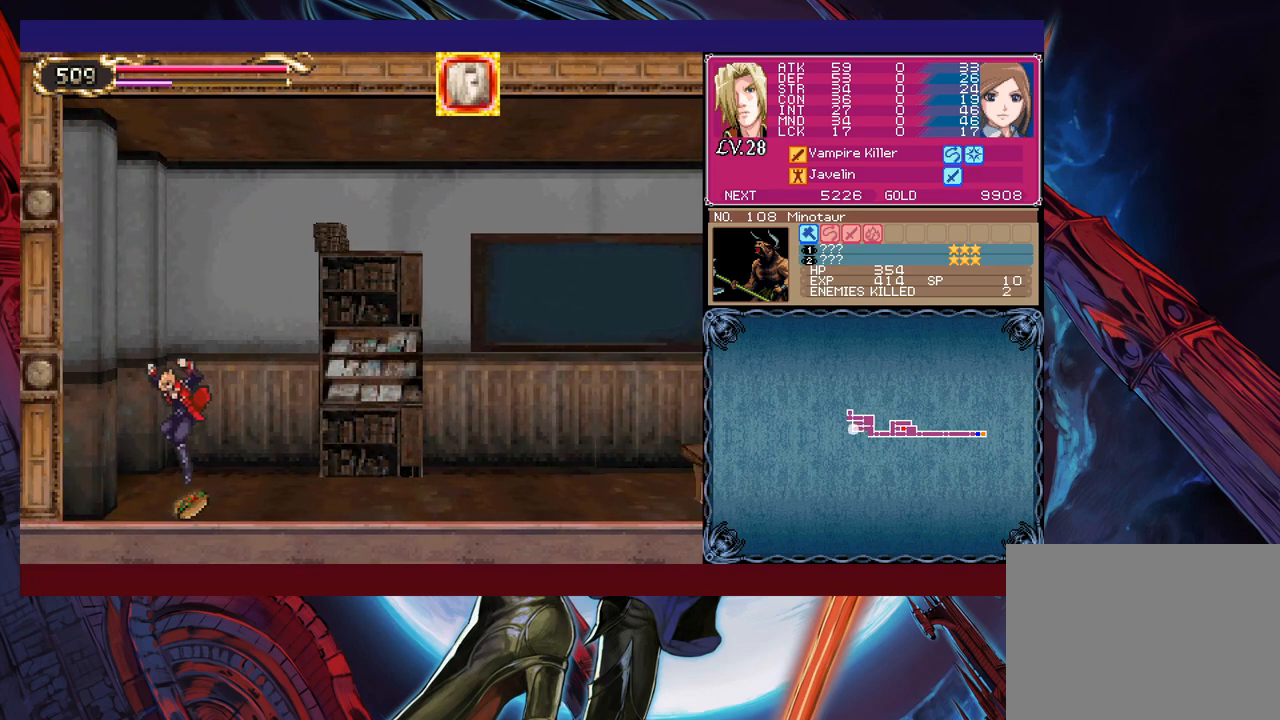
{"buttons": [], "left_stick": "right", "events": [[217, "B", "down"], [217, "left_stick", "left"], [300, "left_stick", "center"], [317, "B", "up"], [367, "left_stick", "right"]]}